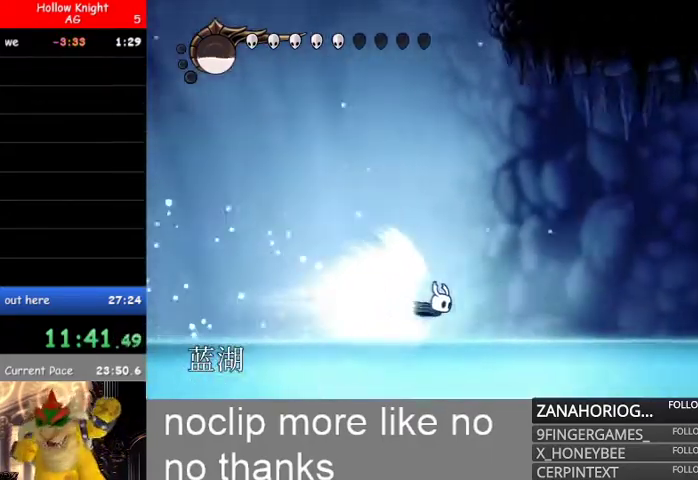
Gameplay with a controller (Xbox layout); each line is a JSON object with the inputs held at the frame after it. "events" lists button and stick changes between this image and that frame as [ms after this image, input, new state], when the widget could be followed in between.
{"buttons": [], "left_stick": "center", "right_stick": "center", "events": []}
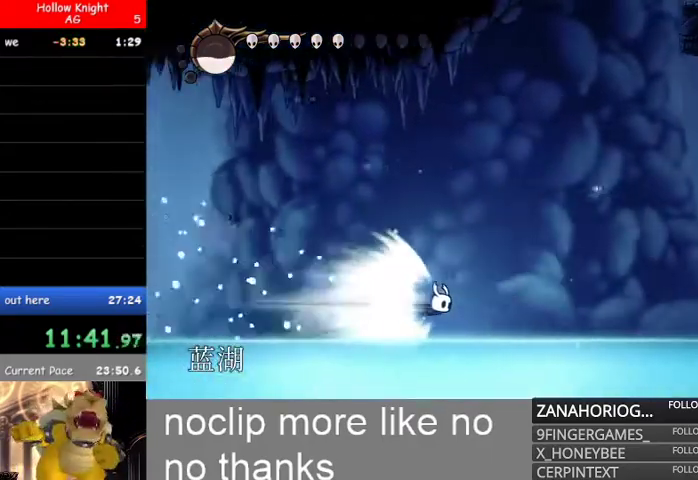
{"buttons": [], "left_stick": "center", "right_stick": "center", "events": []}
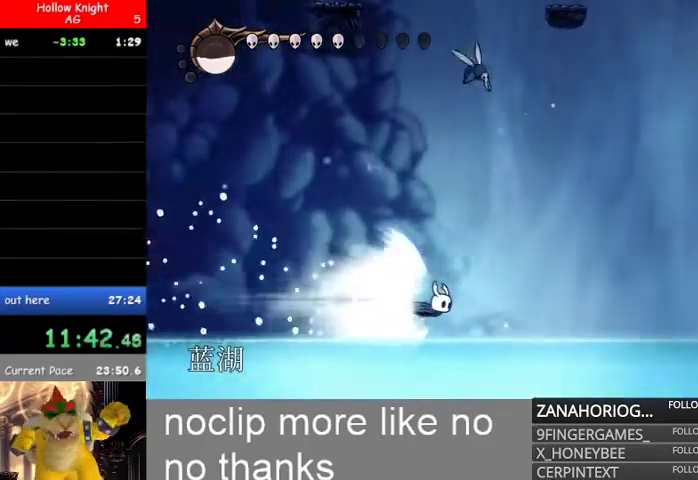
{"buttons": [], "left_stick": "center", "right_stick": "center", "events": []}
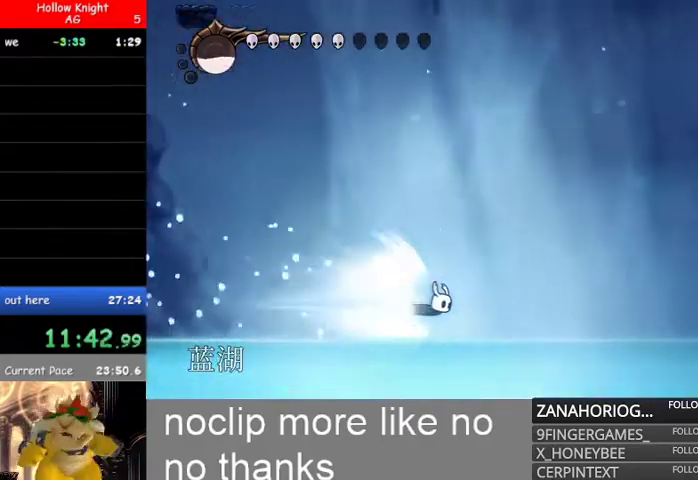
{"buttons": [], "left_stick": "center", "right_stick": "center", "events": []}
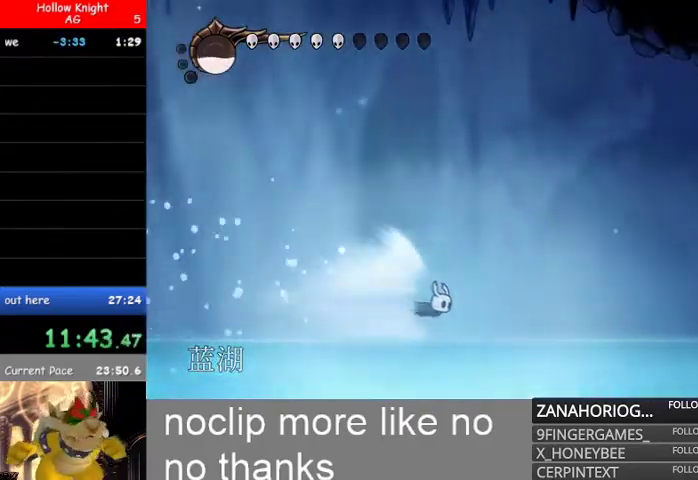
{"buttons": [], "left_stick": "right", "right_stick": "center", "events": [[400, "left_stick", "right"]]}
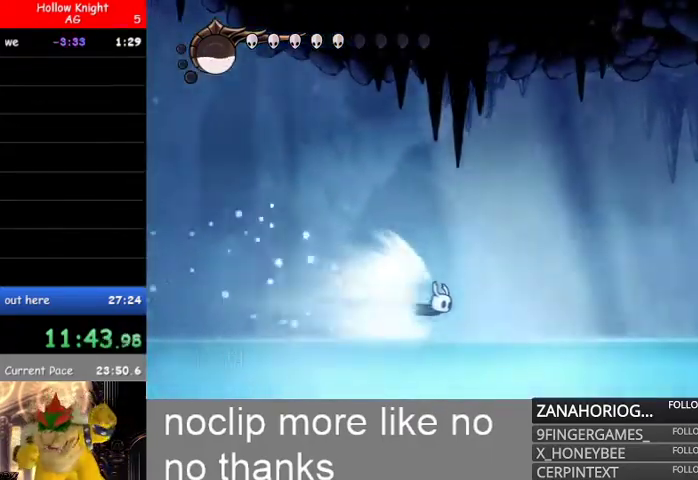
{"buttons": [], "left_stick": "right", "right_stick": "center", "events": []}
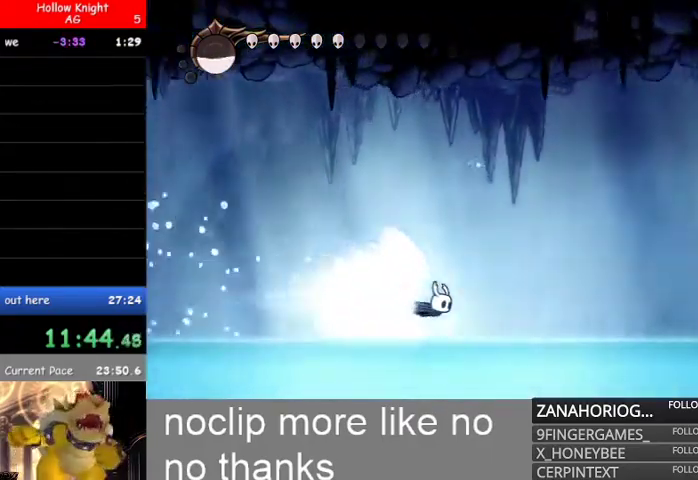
{"buttons": [], "left_stick": "right", "right_stick": "center", "events": []}
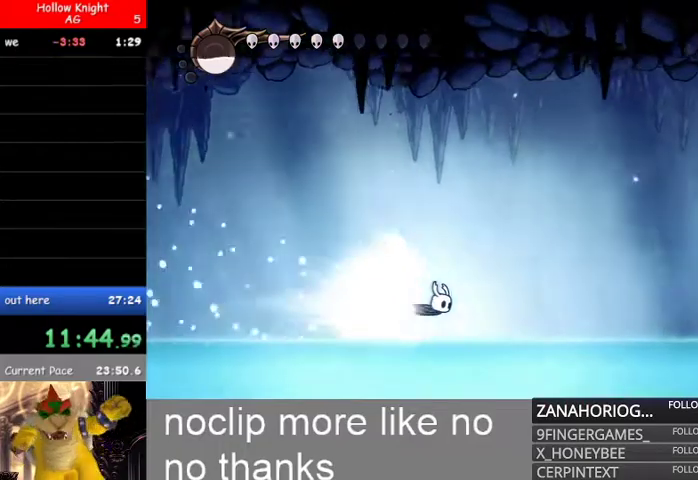
{"buttons": [], "left_stick": "right", "right_stick": "center", "events": []}
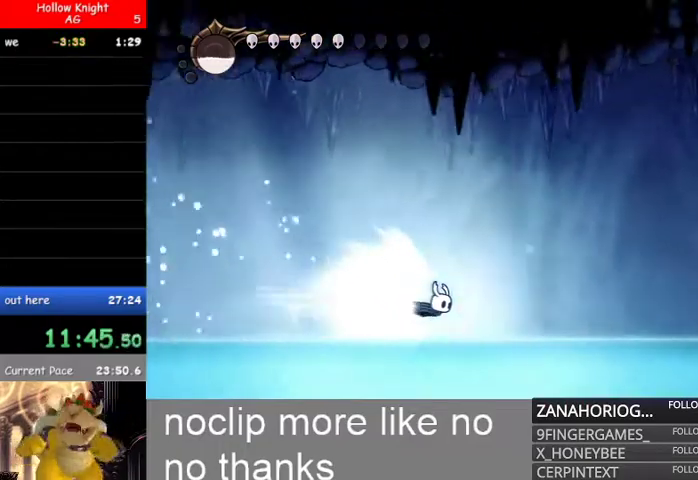
{"buttons": [], "left_stick": "right", "right_stick": "center", "events": []}
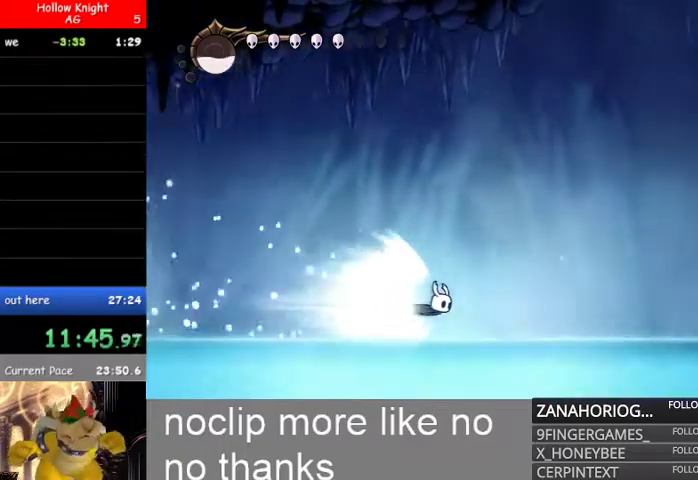
{"buttons": [], "left_stick": "right", "right_stick": "center", "events": []}
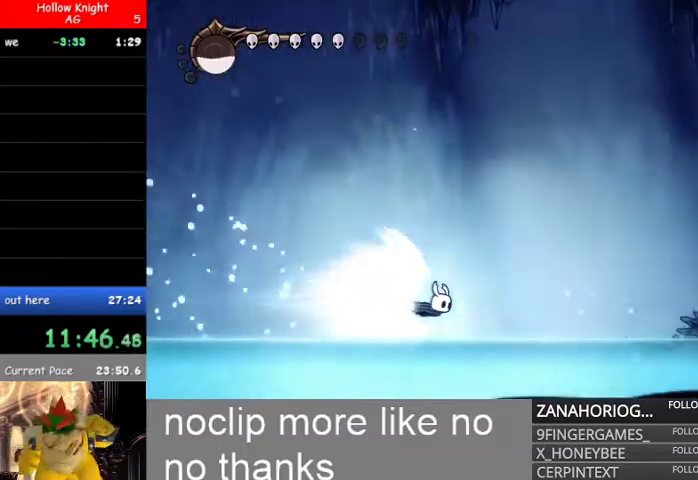
{"buttons": [], "left_stick": "right", "right_stick": "center", "events": []}
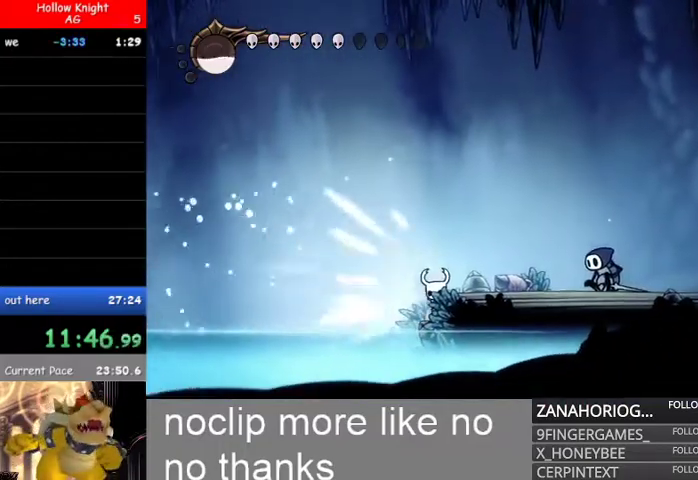
{"buttons": [], "left_stick": "right", "right_stick": "center", "events": [[300, "B", "down"], [500, "B", "up"]]}
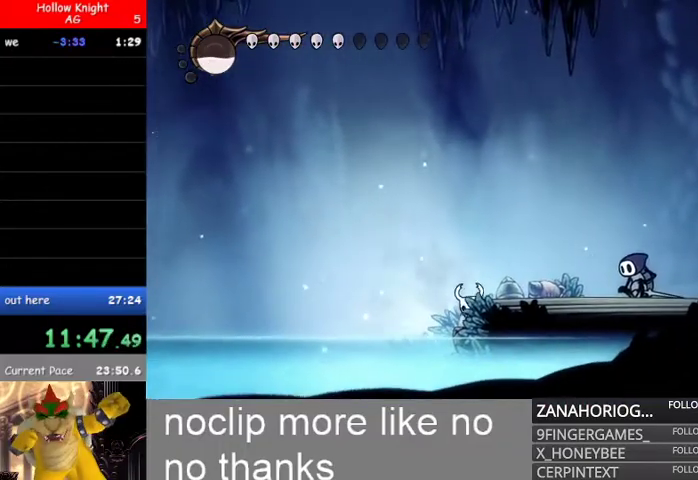
{"buttons": ["L1"], "left_stick": "right", "right_stick": "center", "events": [[67, "B", "down"], [233, "L1", "down"], [267, "B", "up"], [333, "B", "down"], [400, "B", "up"], [433, "L1", "up"], [500, "L1", "down"]]}
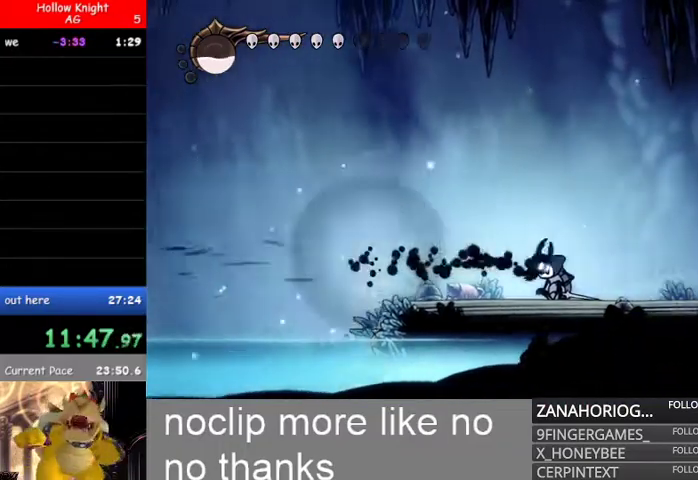
{"buttons": [], "left_stick": "down", "right_stick": "center", "events": [[100, "L1", "up"], [200, "left_stick", "center"], [267, "left_stick", "down"], [400, "left_stick", "center"], [467, "left_stick", "down"]]}
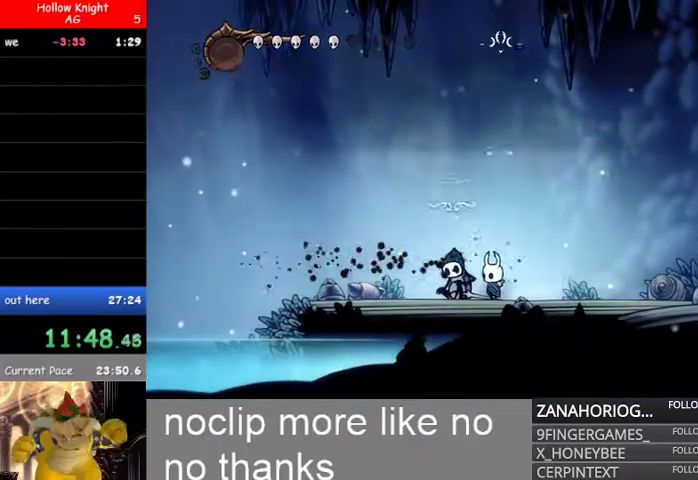
{"buttons": ["B"], "left_stick": "right", "right_stick": "center", "events": [[267, "left_stick", "center"], [467, "B", "down"], [467, "left_stick", "right"]]}
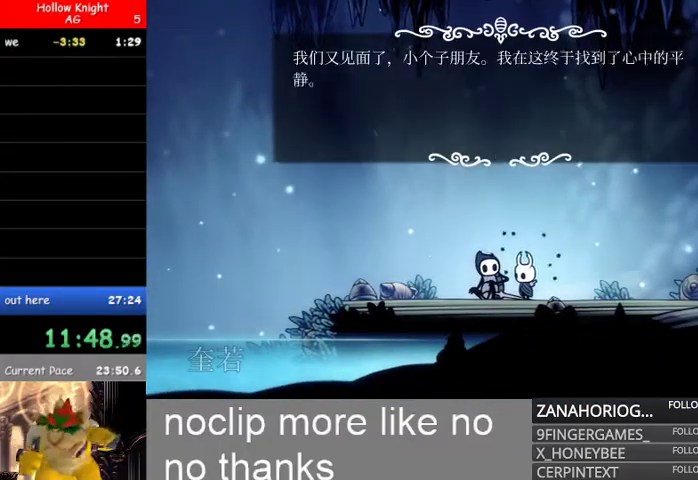
{"buttons": ["A"], "left_stick": "right", "right_stick": "center", "events": [[33, "A", "down"], [100, "A", "up"], [100, "B", "up"], [200, "B", "down"], [267, "A", "down"], [267, "B", "up"], [333, "A", "up"], [433, "B", "down"], [467, "A", "down"], [500, "B", "up"]]}
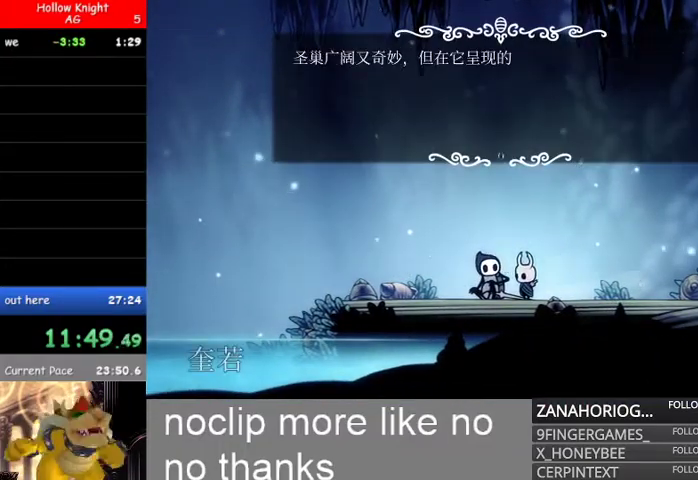
{"buttons": [], "left_stick": "right", "right_stick": "center", "events": [[67, "A", "up"], [133, "B", "down"], [167, "A", "down"], [200, "B", "up"], [267, "A", "up"], [367, "B", "down"], [433, "A", "down"], [433, "B", "up"], [467, "A", "up"]]}
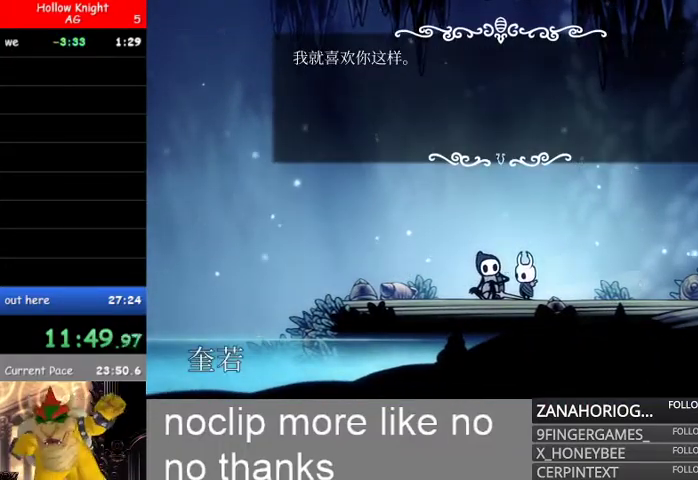
{"buttons": ["L1"], "left_stick": "right", "right_stick": "center", "events": [[100, "B", "down"], [167, "B", "up"], [400, "L1", "down"]]}
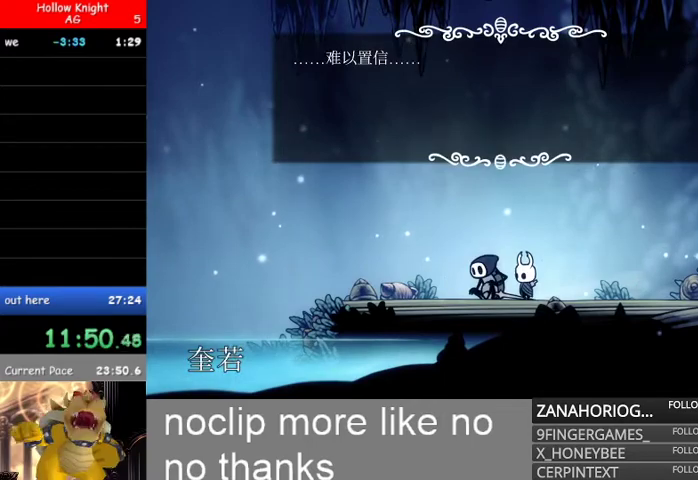
{"buttons": [], "left_stick": "right", "right_stick": "center", "events": [[67, "B", "down"], [67, "L1", "up"], [100, "A", "down"], [167, "B", "up"], [200, "A", "up"], [400, "L1", "down"], [500, "L1", "up"]]}
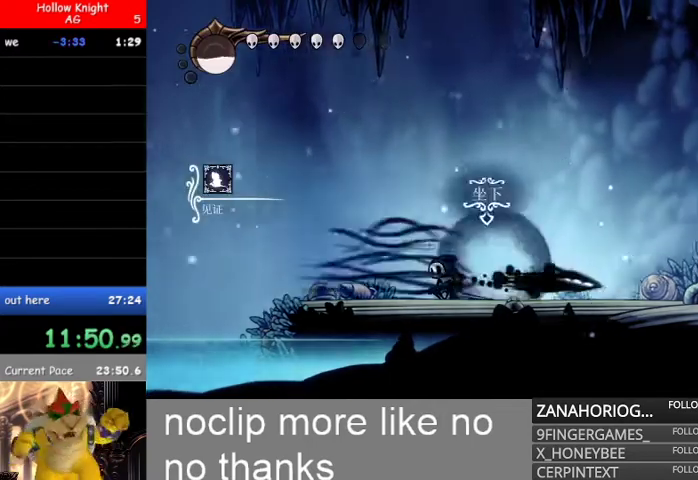
{"buttons": ["L1"], "left_stick": "right", "right_stick": "center", "events": [[100, "L1", "down"], [267, "L1", "up"], [300, "L1", "down"], [400, "L1", "up"], [500, "L1", "down"]]}
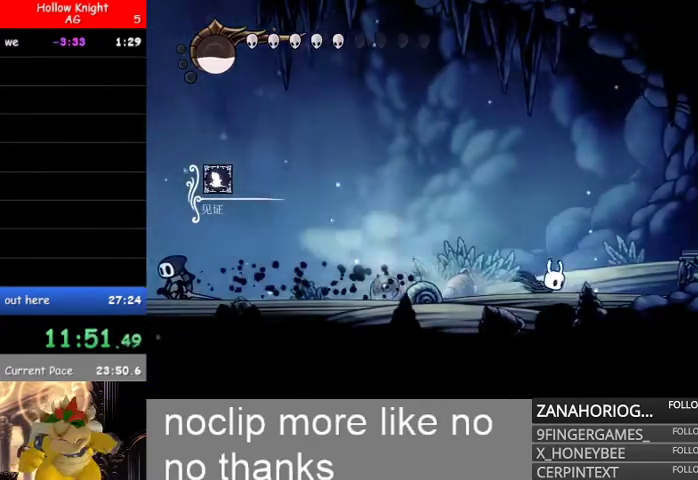
{"buttons": ["B"], "left_stick": "right", "right_stick": "center", "events": [[167, "L1", "up"], [200, "L1", "down"], [300, "B", "down"], [300, "L1", "up"]]}
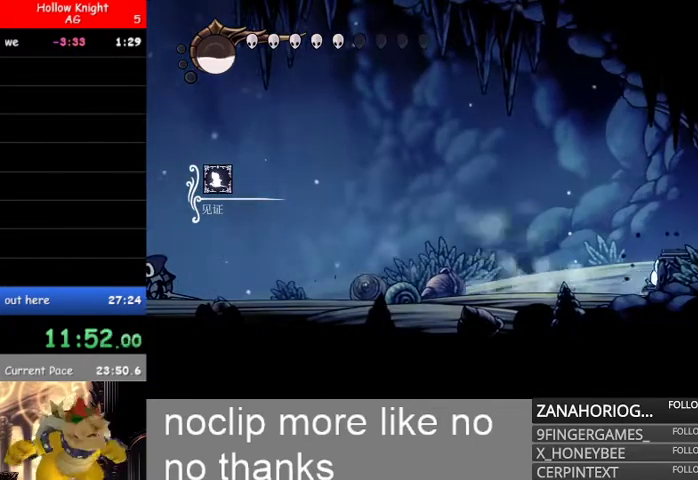
{"buttons": ["L1"], "left_stick": "right", "right_stick": "center", "events": [[33, "B", "up"], [67, "L1", "down"], [133, "B", "down"], [133, "L1", "up"], [400, "B", "up"], [433, "L1", "down"]]}
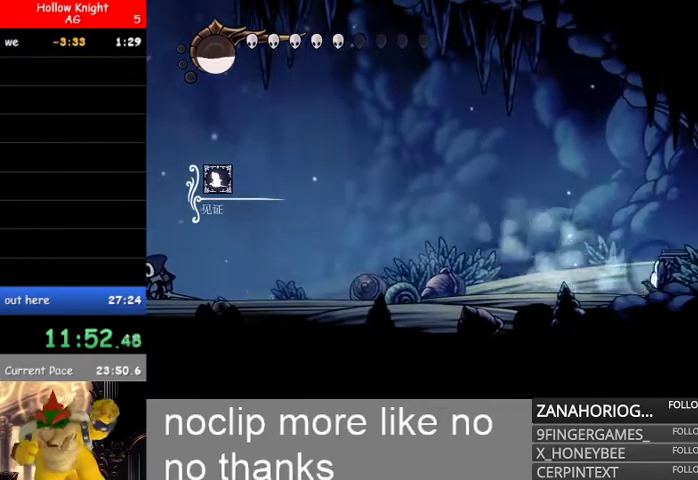
{"buttons": ["L1"], "left_stick": "right", "right_stick": "center", "events": [[67, "B", "down"], [100, "L1", "up"], [367, "B", "up"], [367, "L1", "down"]]}
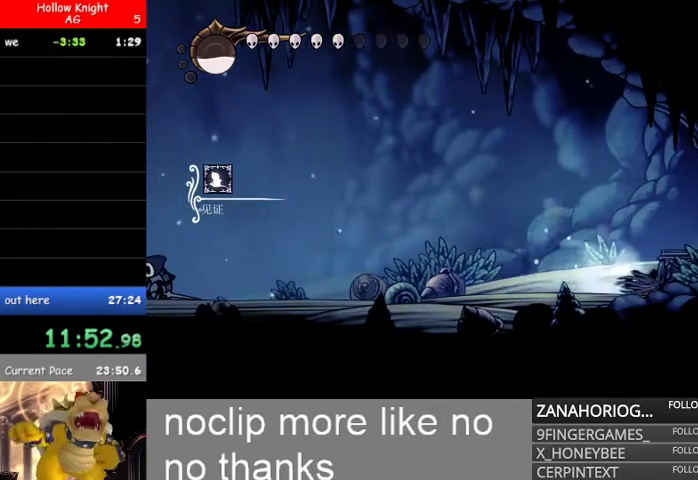
{"buttons": ["B"], "left_stick": "right", "right_stick": "center", "events": [[100, "L1", "up"], [133, "B", "down"], [400, "B", "up"], [467, "B", "down"]]}
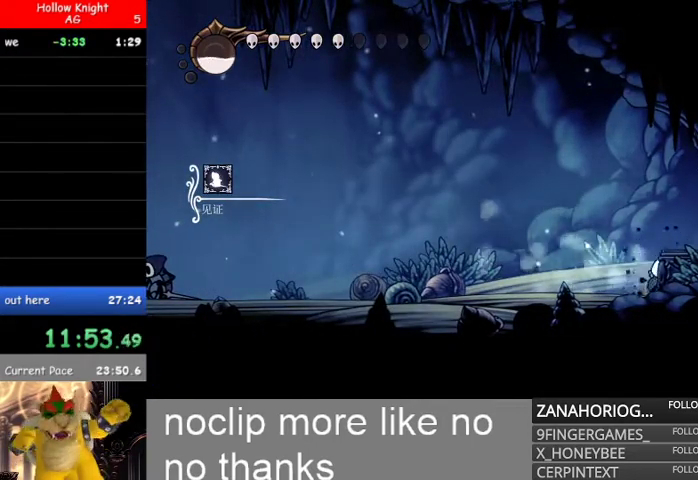
{"buttons": ["L1"], "left_stick": "right", "right_stick": "center", "events": [[167, "L1", "down"], [200, "B", "up"], [267, "L1", "up"], [400, "L1", "down"]]}
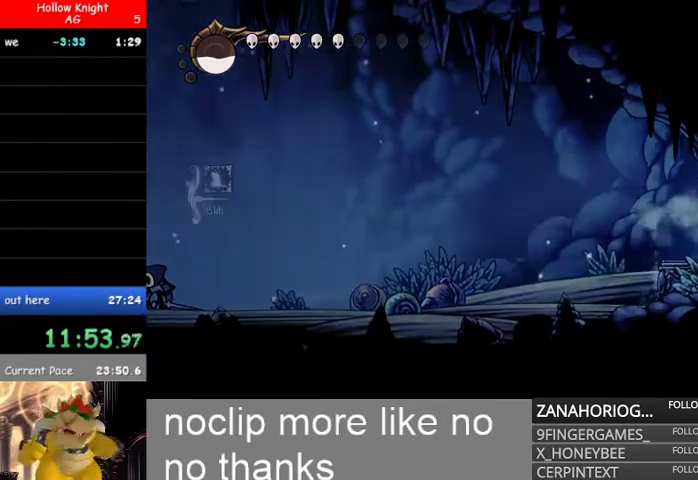
{"buttons": [], "left_stick": "right", "right_stick": "center", "events": [[67, "L1", "up"], [100, "L1", "down"], [267, "L1", "up"], [300, "L1", "down"], [467, "L1", "up"]]}
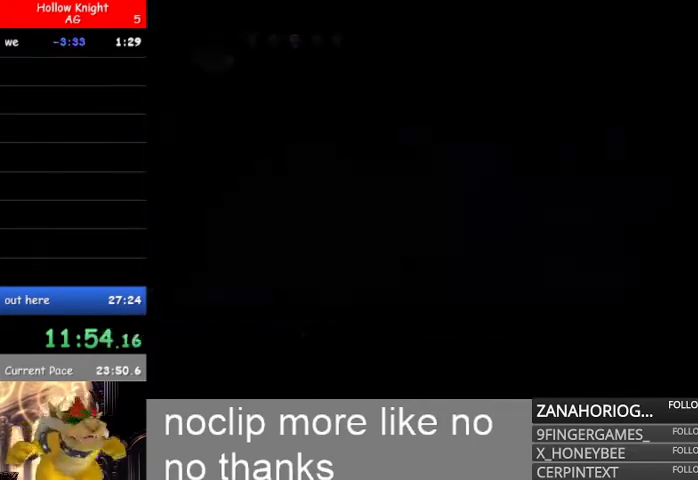
{"buttons": [], "left_stick": "right", "right_stick": "center", "events": [[67, "L1", "down"], [233, "L1", "up"], [300, "L1", "down"], [467, "L1", "up"]]}
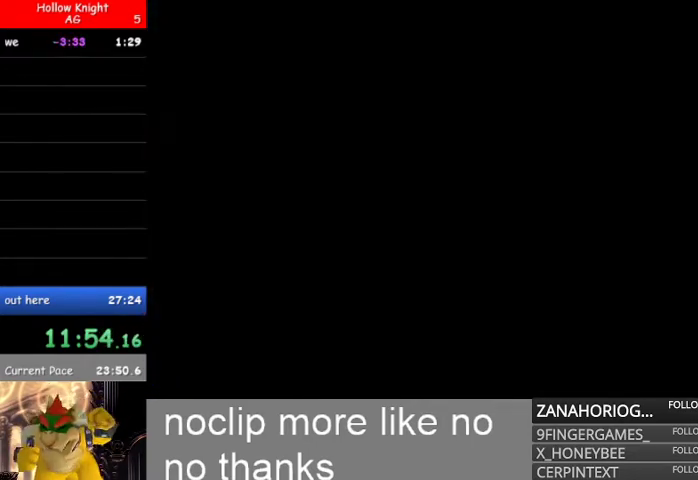
{"buttons": [], "left_stick": "right", "right_stick": "center", "events": [[33, "L1", "down"], [167, "L1", "up"], [300, "L1", "down"], [467, "L1", "up"]]}
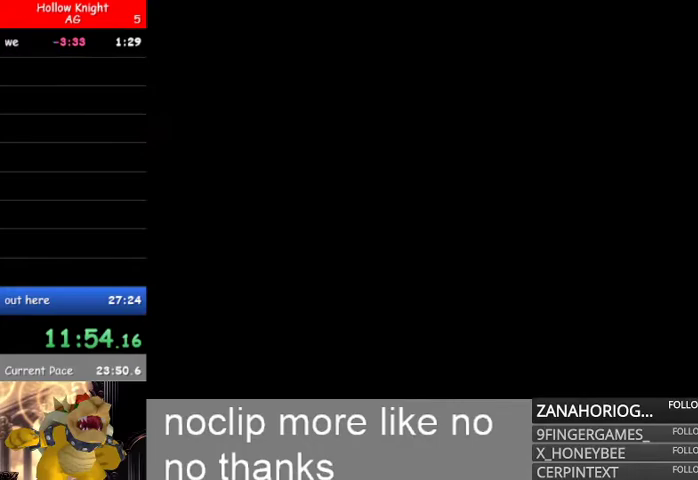
{"buttons": ["L1"], "left_stick": "right", "right_stick": "center", "events": [[33, "L1", "down"], [167, "L1", "up"], [233, "L1", "down"], [400, "L1", "up"], [467, "L1", "down"]]}
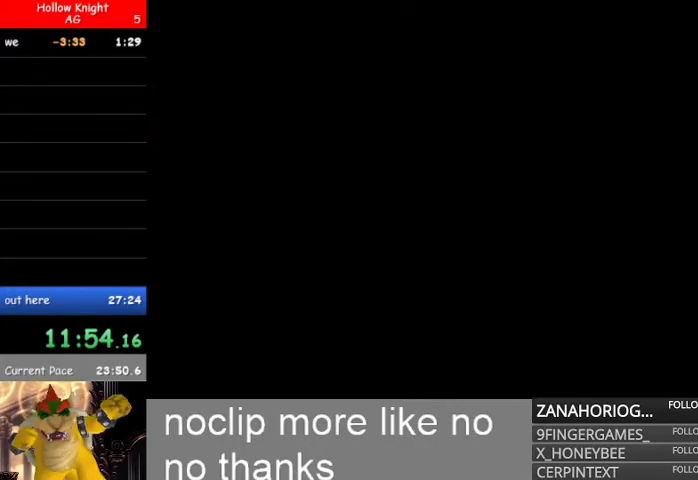
{"buttons": ["L1"], "left_stick": "right", "right_stick": "center", "events": [[100, "L1", "up"], [233, "L1", "down"], [367, "L1", "up"], [467, "L1", "down"]]}